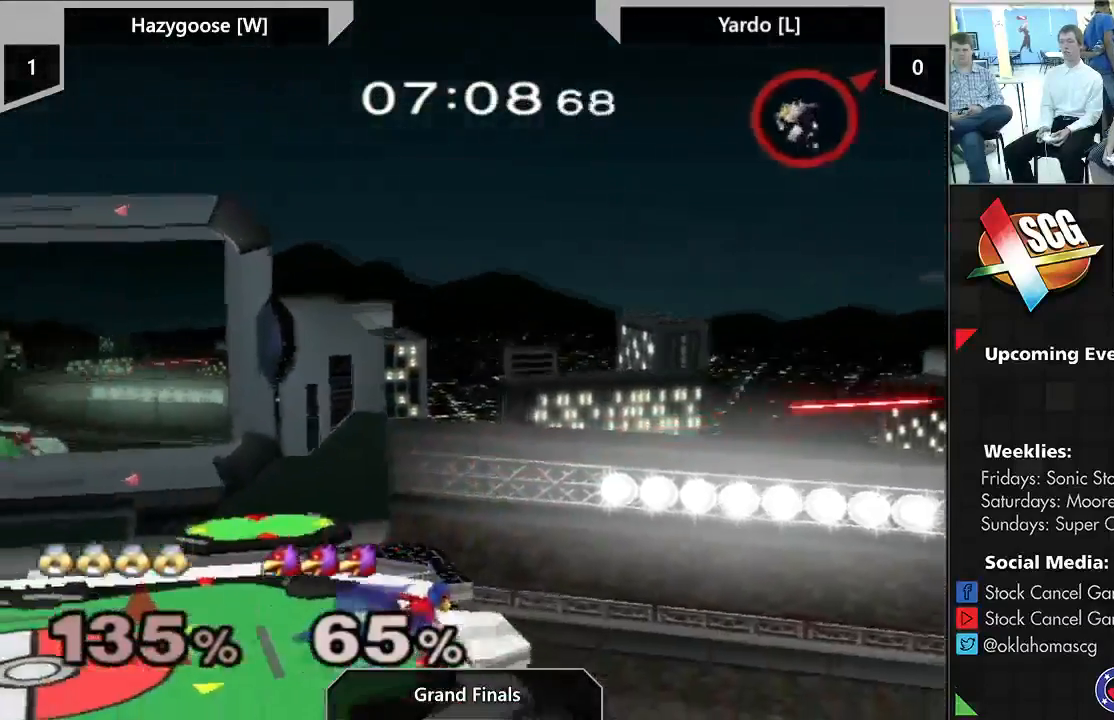
Gameplay with a controller (Nintendo layout); each line is a JSON object with the inputs held at the frame after it. "events" lists button and stick changes between this image and that frame as [ms after this image, input, new state], when the widget could be followed in between. Not read: L3 R2 R3.
{"buttons": [], "left_stick": "down", "right_stick": "center", "events": [[83, "X", "up"], [150, "B", "down"], [283, "left_stick", "right"], [400, "left_stick", "center"], [467, "B", "up"], [500, "left_stick", "down"]]}
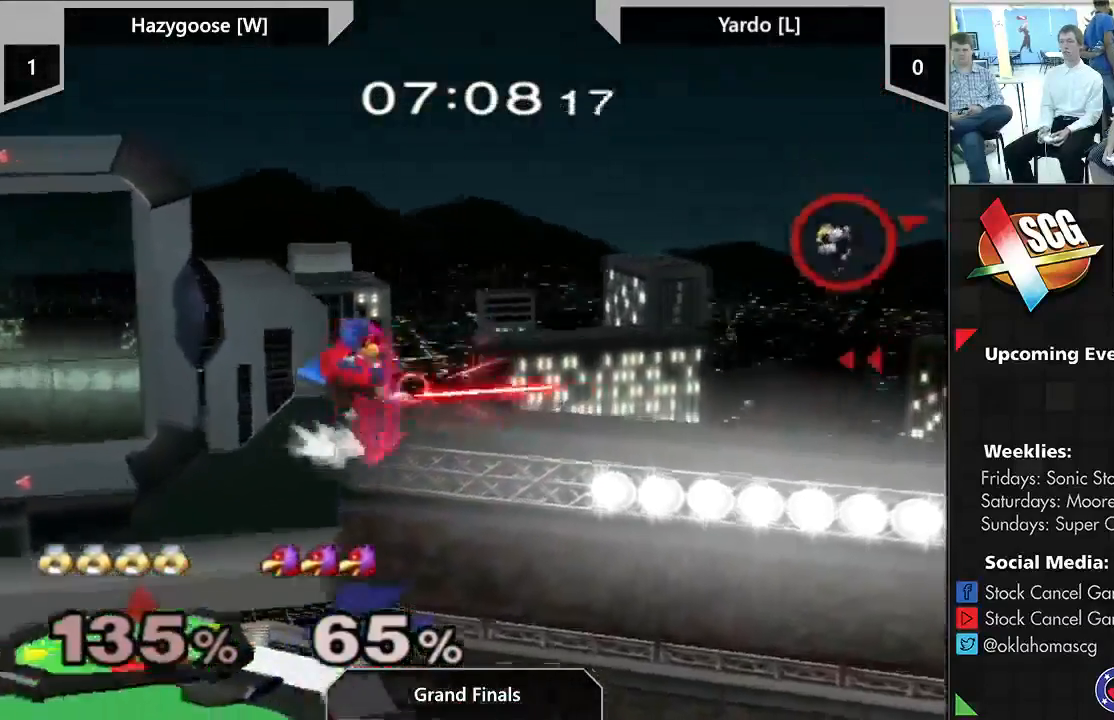
{"buttons": [], "left_stick": "down-left", "right_stick": "center", "events": [[400, "B", "down"], [433, "B", "up"], [433, "left_stick", "down-left"]]}
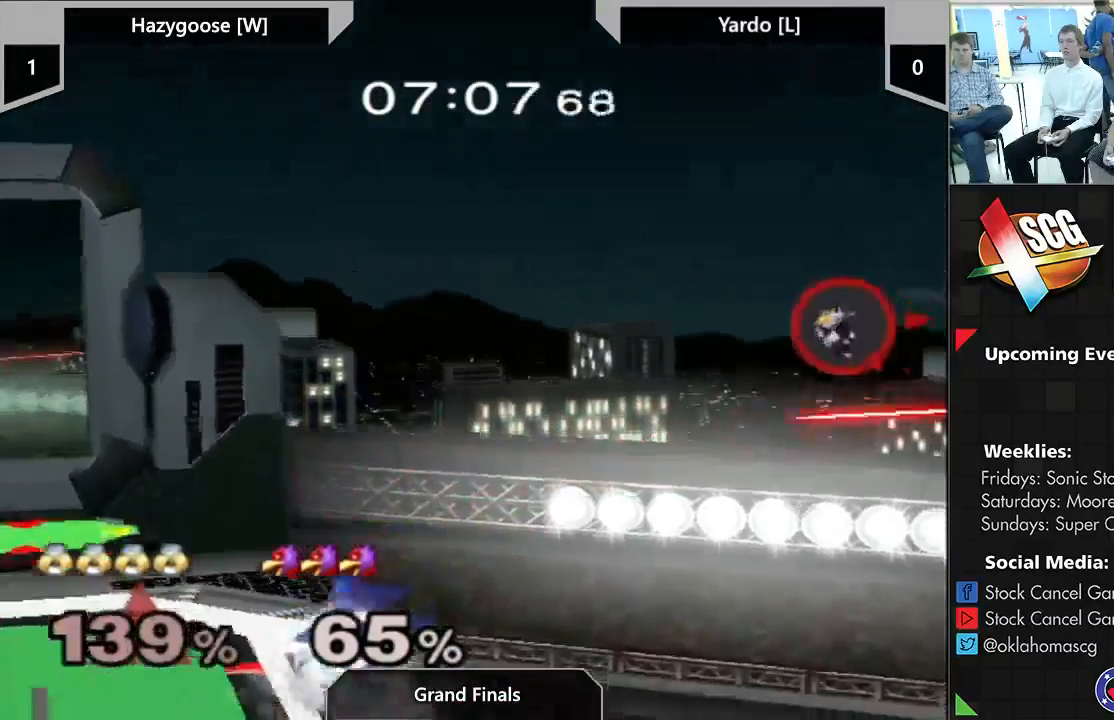
{"buttons": [], "left_stick": "center", "right_stick": "center", "events": [[33, "left_stick", "center"], [50, "X", "down"], [117, "X", "up"], [117, "left_stick", "down-right"], [250, "left_stick", "center"]]}
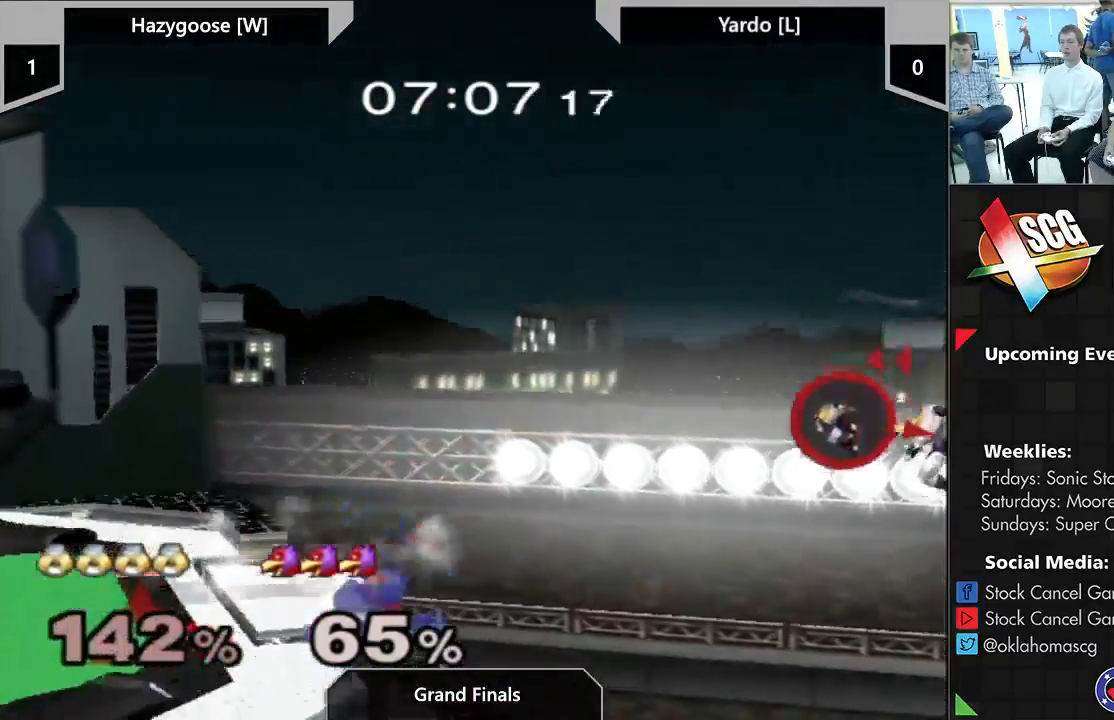
{"buttons": [], "left_stick": "center", "right_stick": "center", "events": [[83, "left_stick", "down"], [100, "X", "down"], [200, "left_stick", "center"], [233, "X", "up"]]}
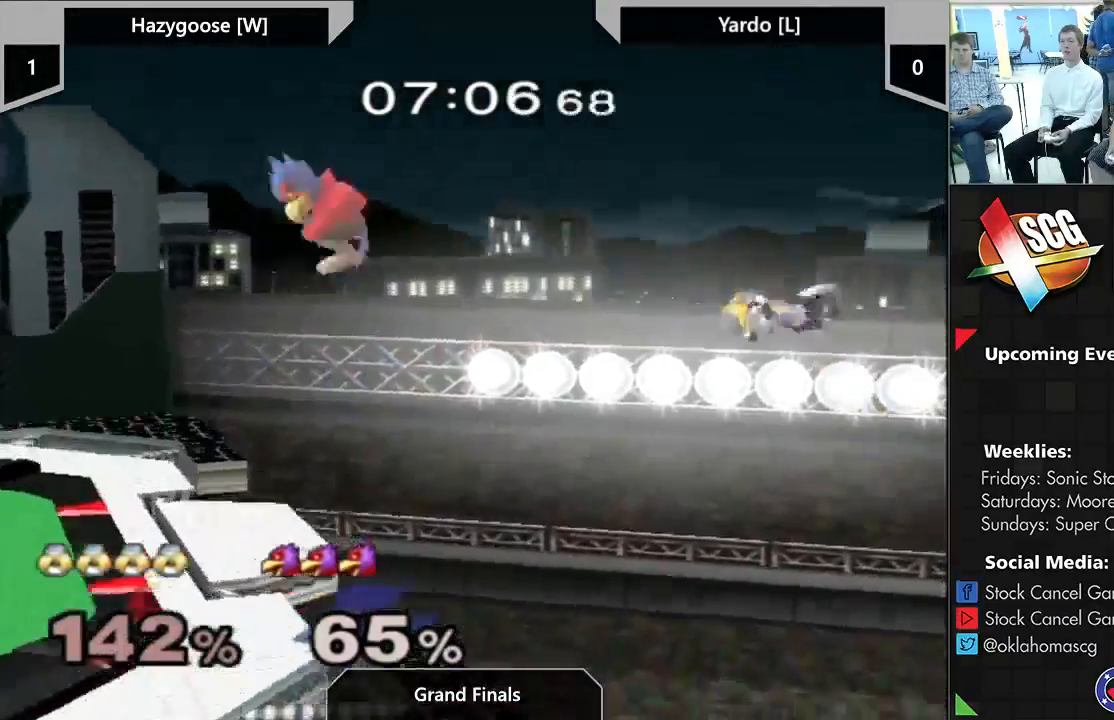
{"buttons": ["Y"], "left_stick": "down", "right_stick": "center", "events": [[467, "left_stick", "down"], [500, "Y", "down"]]}
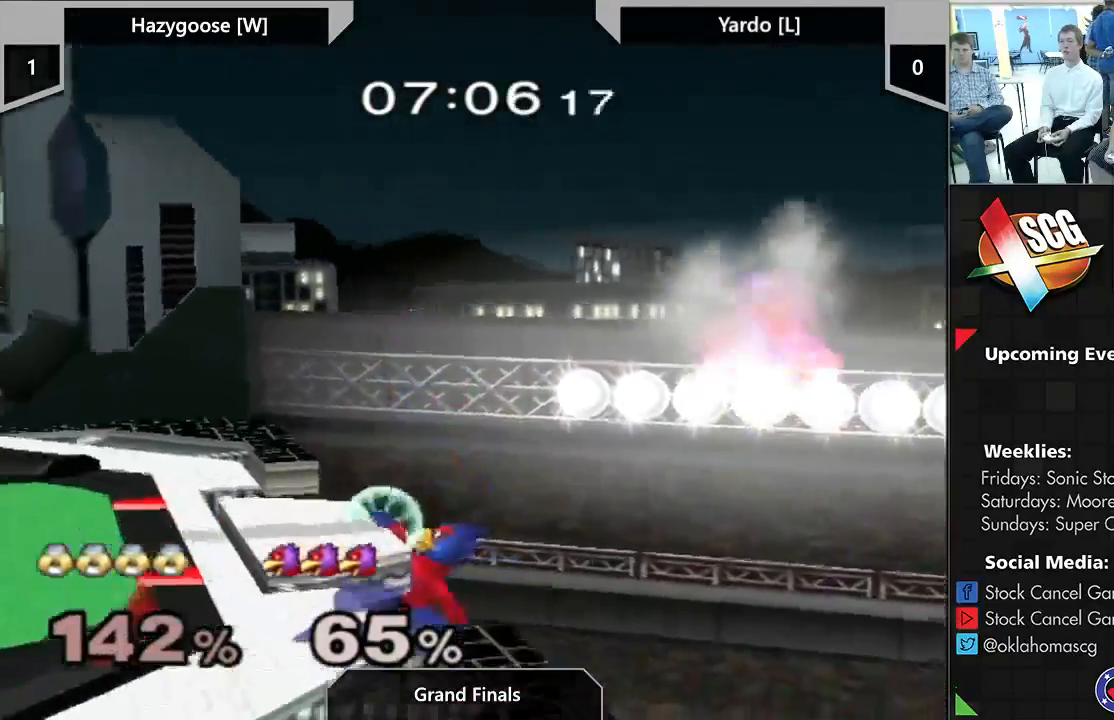
{"buttons": ["Y"], "left_stick": "down-left", "right_stick": "right", "events": [[133, "left_stick", "left"], [333, "left_stick", "up-left"], [433, "left_stick", "down-left"], [483, "right_stick", "right"]]}
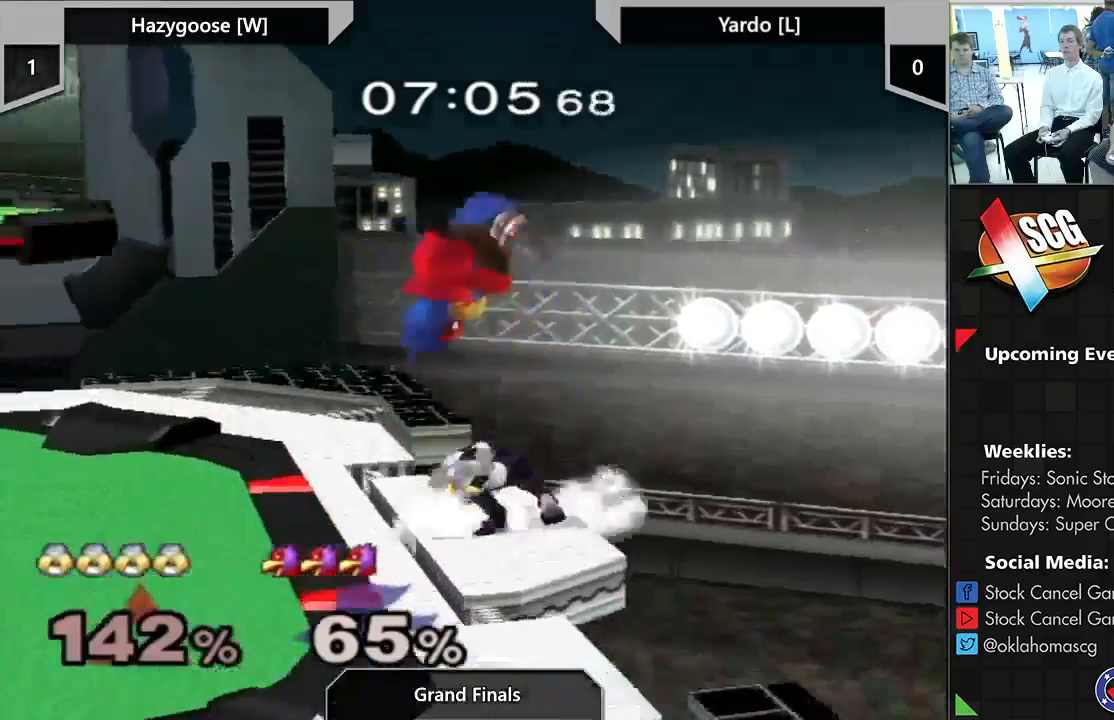
{"buttons": ["Y"], "left_stick": "center", "right_stick": "center", "events": [[33, "Y", "up"], [50, "right_stick", "center"], [117, "left_stick", "center"], [367, "Y", "down"]]}
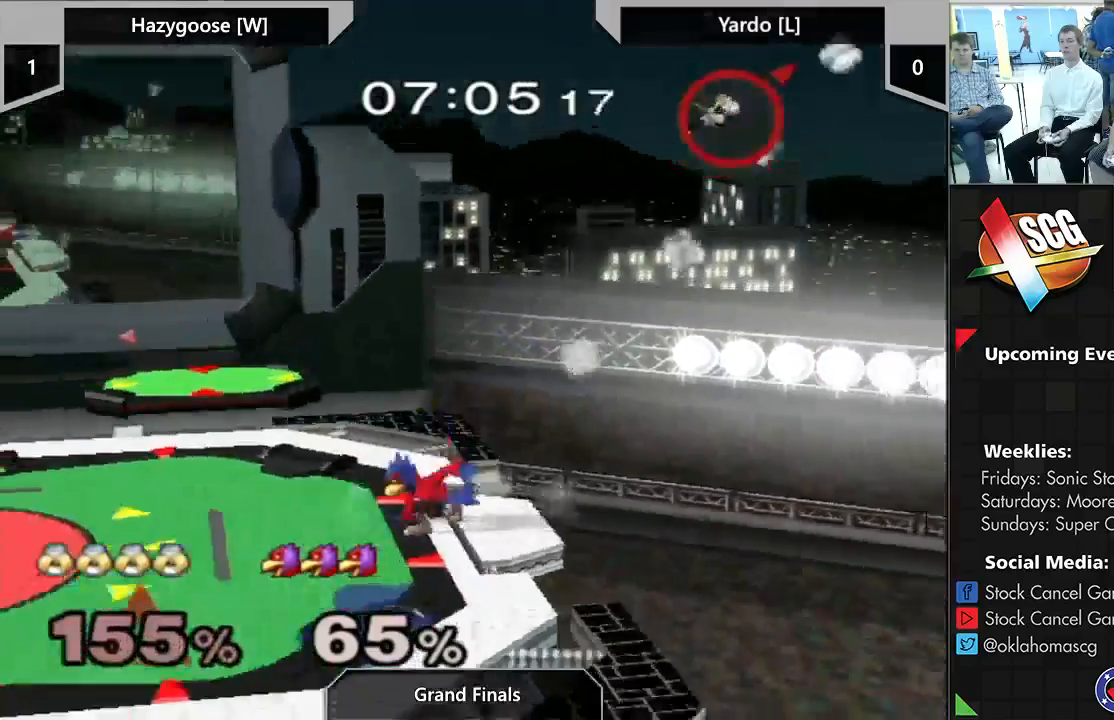
{"buttons": ["Y"], "left_stick": "center", "right_stick": "center", "events": [[67, "Y", "up"], [400, "Y", "down"]]}